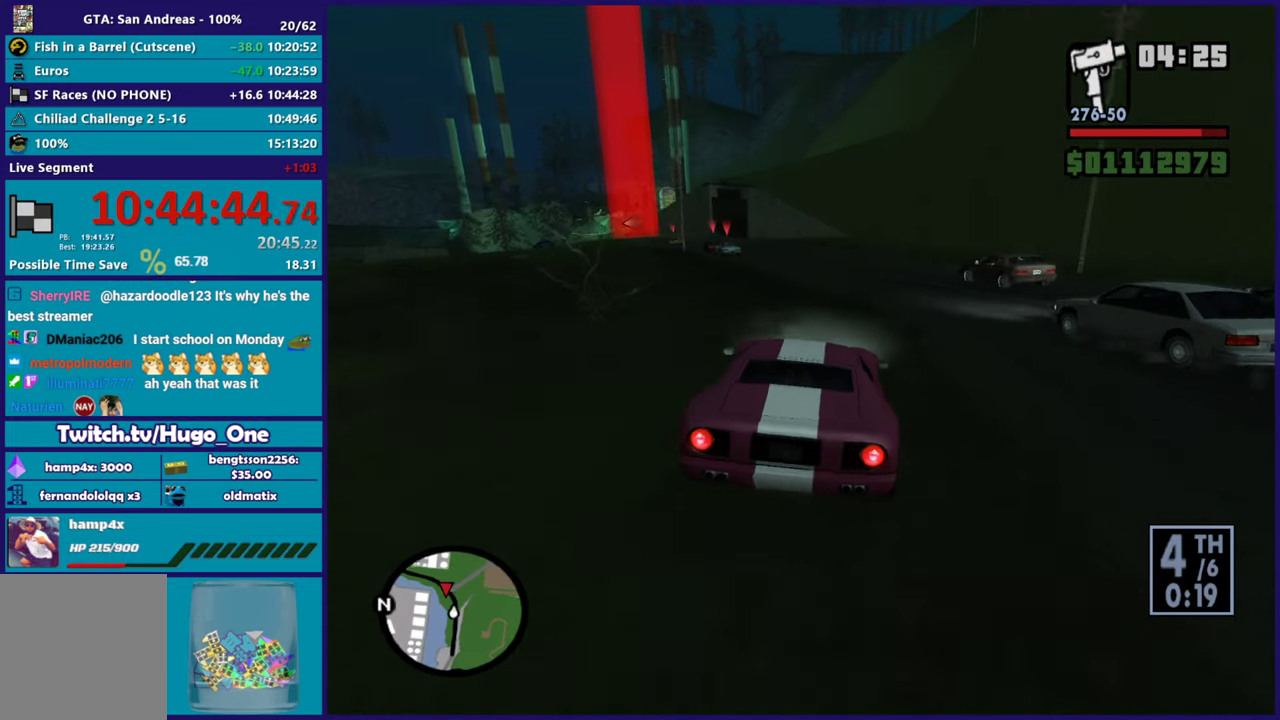
Gameplay with a controller (Xbox layout); each line is a JSON object with the inputs held at the frame after it. "button_events" lists button changes between this image and that frame as [ms after this image, input, new state], when the widget could be followed in between (sticks are given only as held states).
{"buttons": ["R2"], "left_stick": "up-left", "right_stick": "center", "button_events": []}
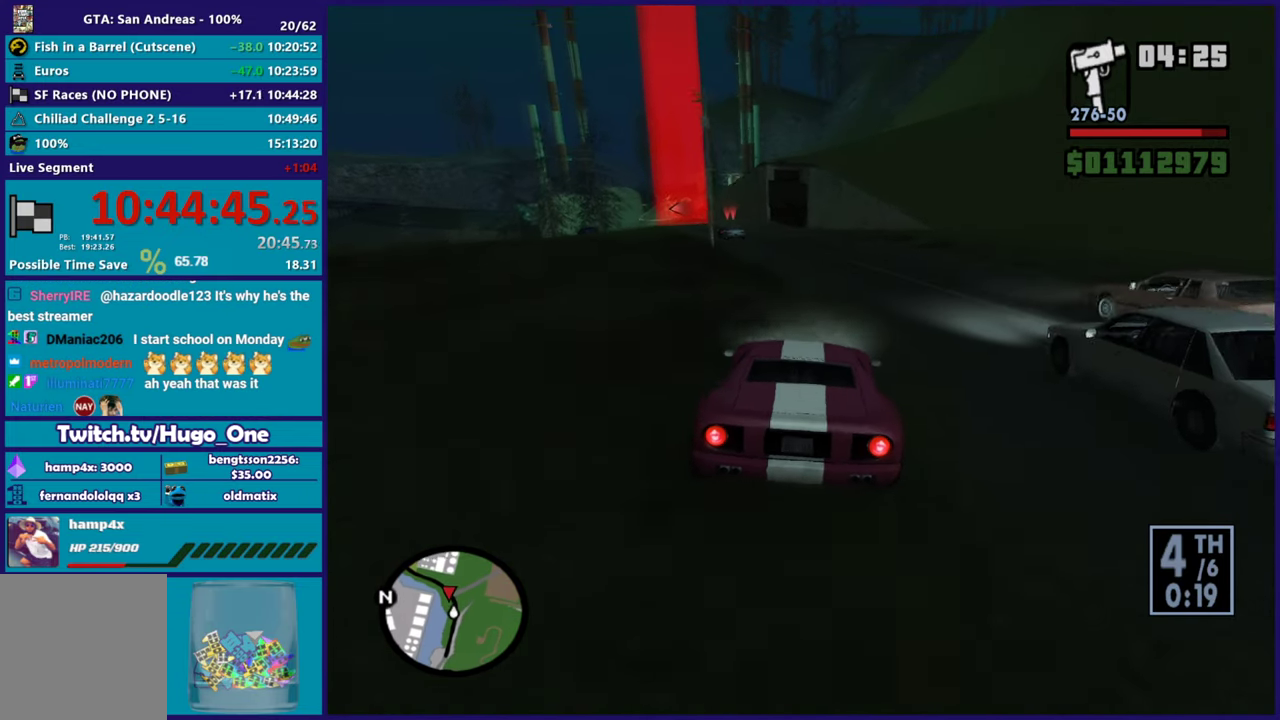
{"buttons": ["R2"], "left_stick": "left", "right_stick": "down-left", "button_events": []}
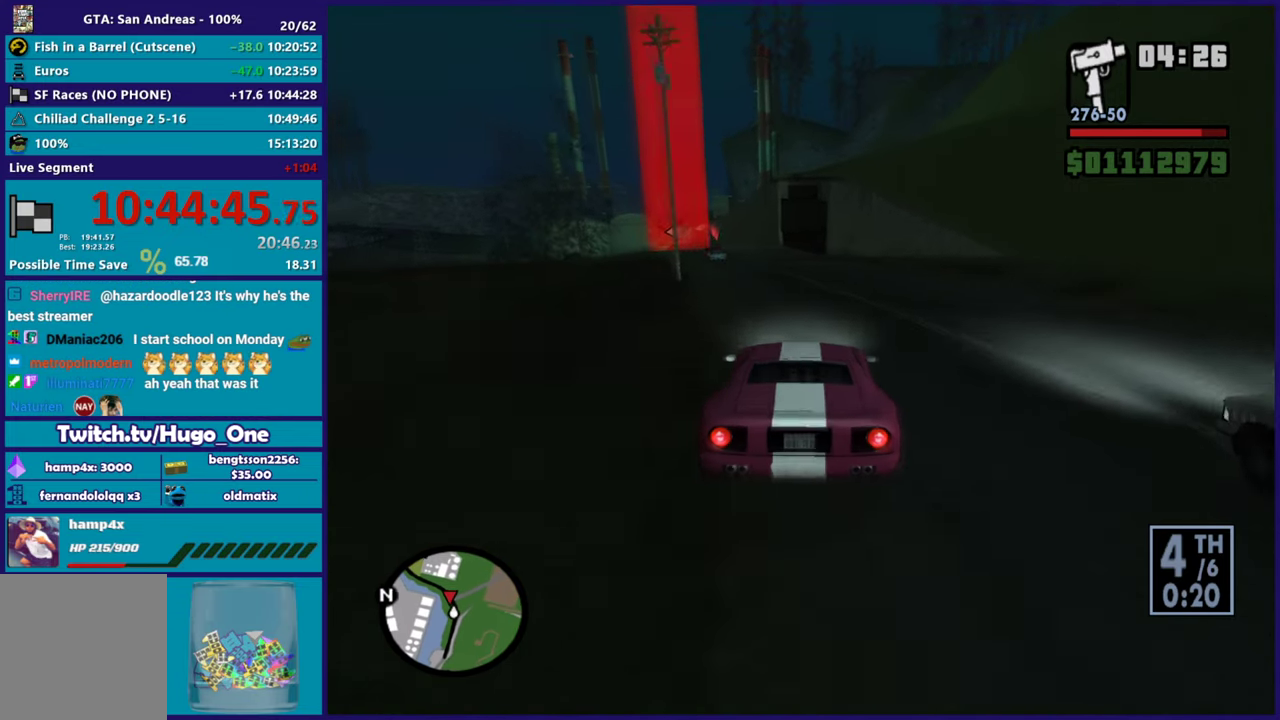
{"buttons": ["R2"], "left_stick": "center", "right_stick": "down-left", "button_events": [[267, "R2", "up"], [401, "R2", "down"]]}
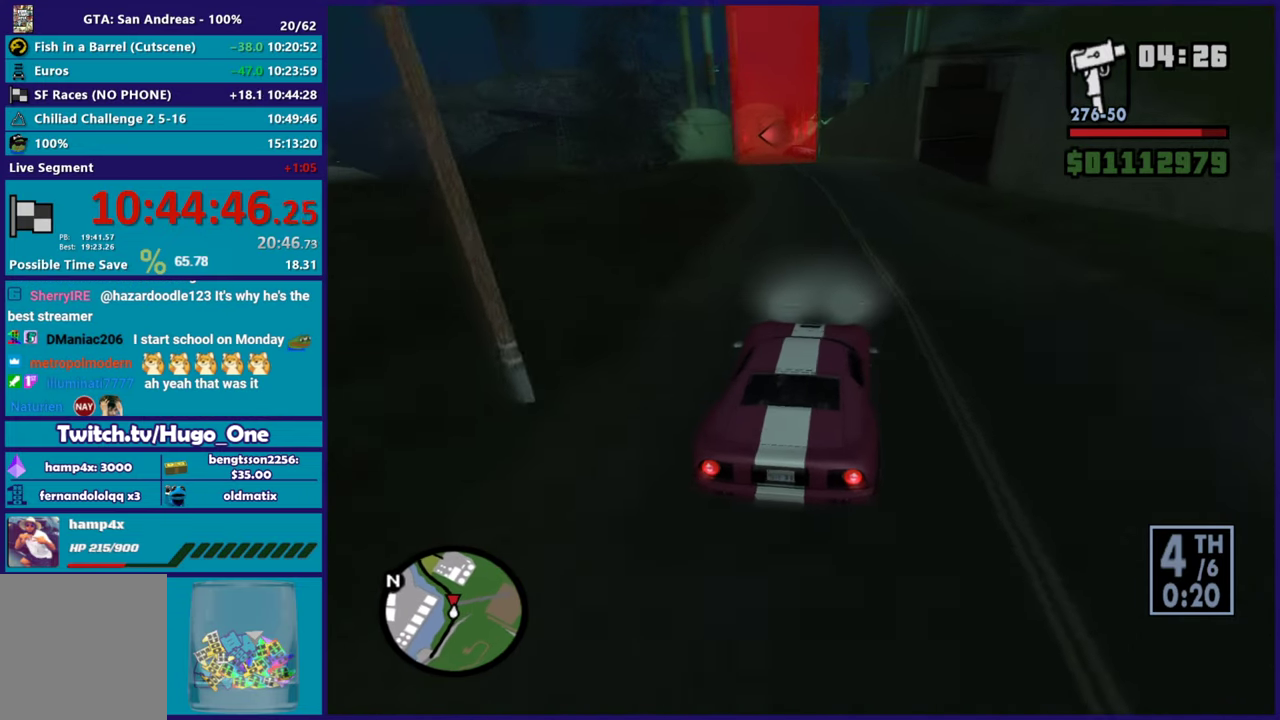
{"buttons": ["R2"], "left_stick": "left", "right_stick": "down-left", "button_events": []}
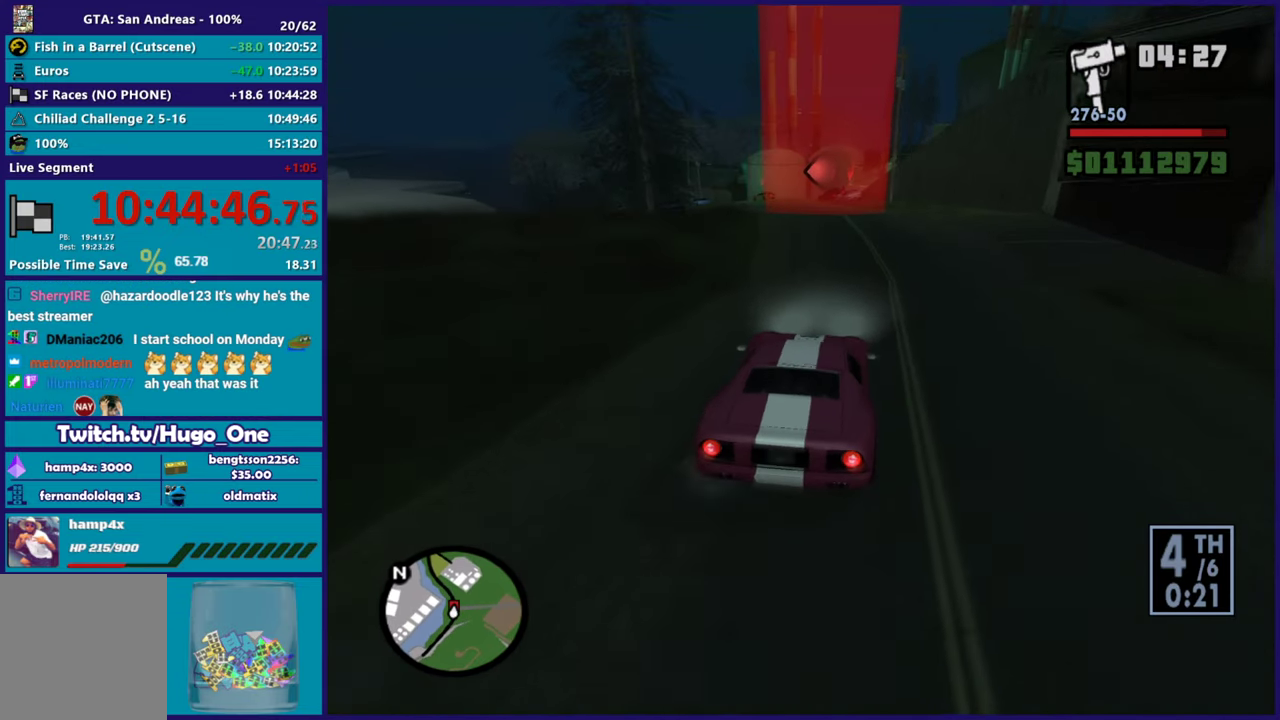
{"buttons": ["L2"], "left_stick": "center", "right_stick": "down-left", "button_events": [[267, "R2", "up"], [451, "L2", "down"]]}
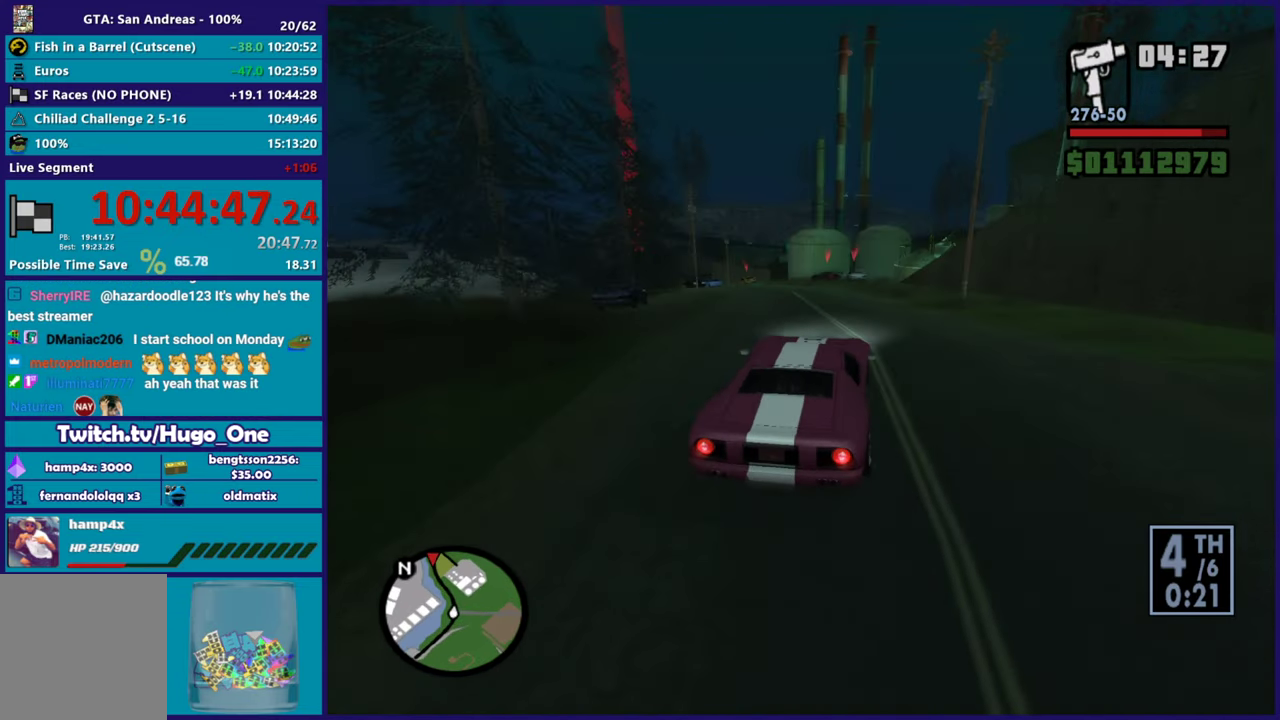
{"buttons": [], "left_stick": "left", "right_stick": "down-left", "button_events": [[83, "L2", "up"], [217, "L2", "down"], [267, "L2", "up"], [333, "L2", "down"], [467, "L2", "up"]]}
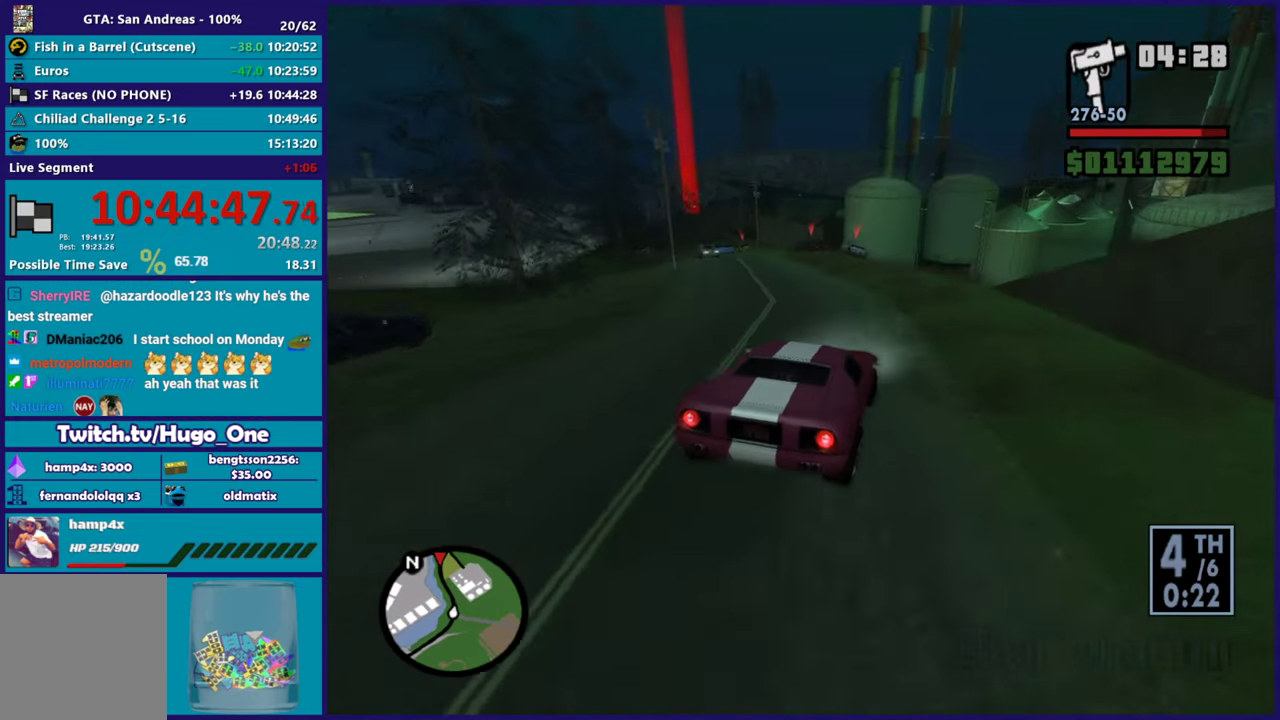
{"buttons": [], "left_stick": "left", "right_stick": "down-left", "button_events": []}
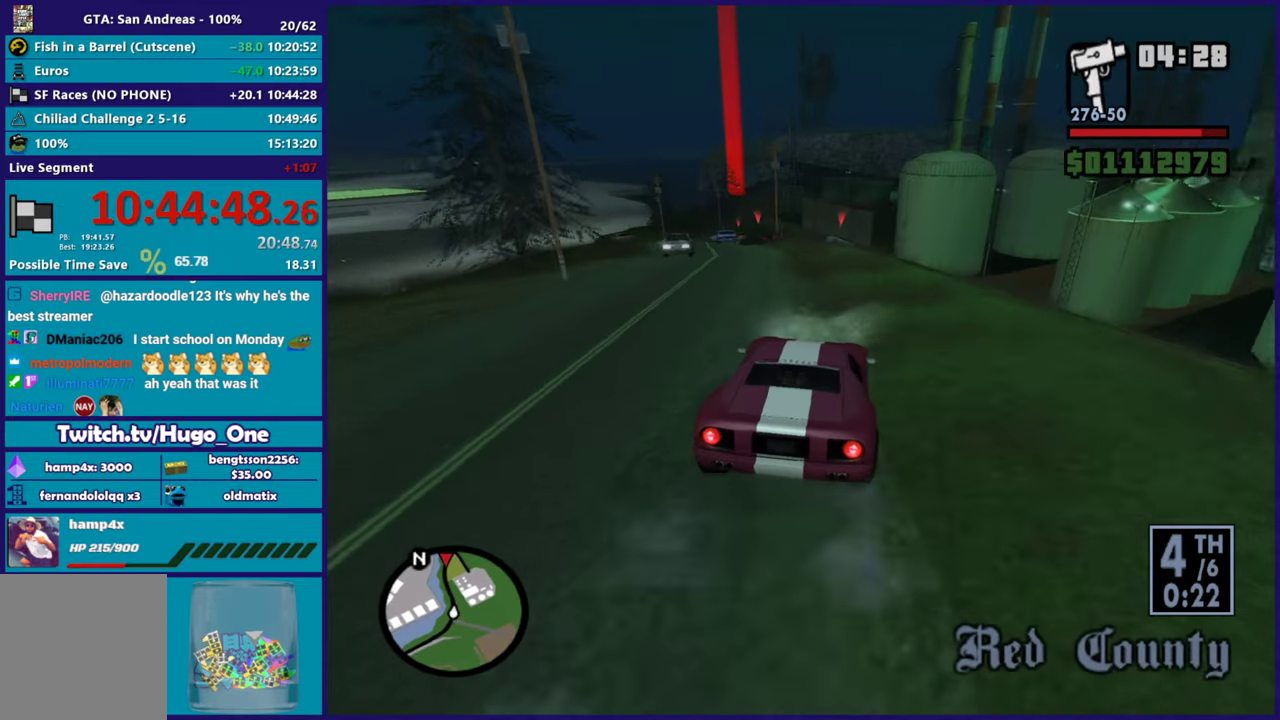
{"buttons": ["R2"], "left_stick": "right", "right_stick": "down-left", "button_events": [[400, "R2", "down"]]}
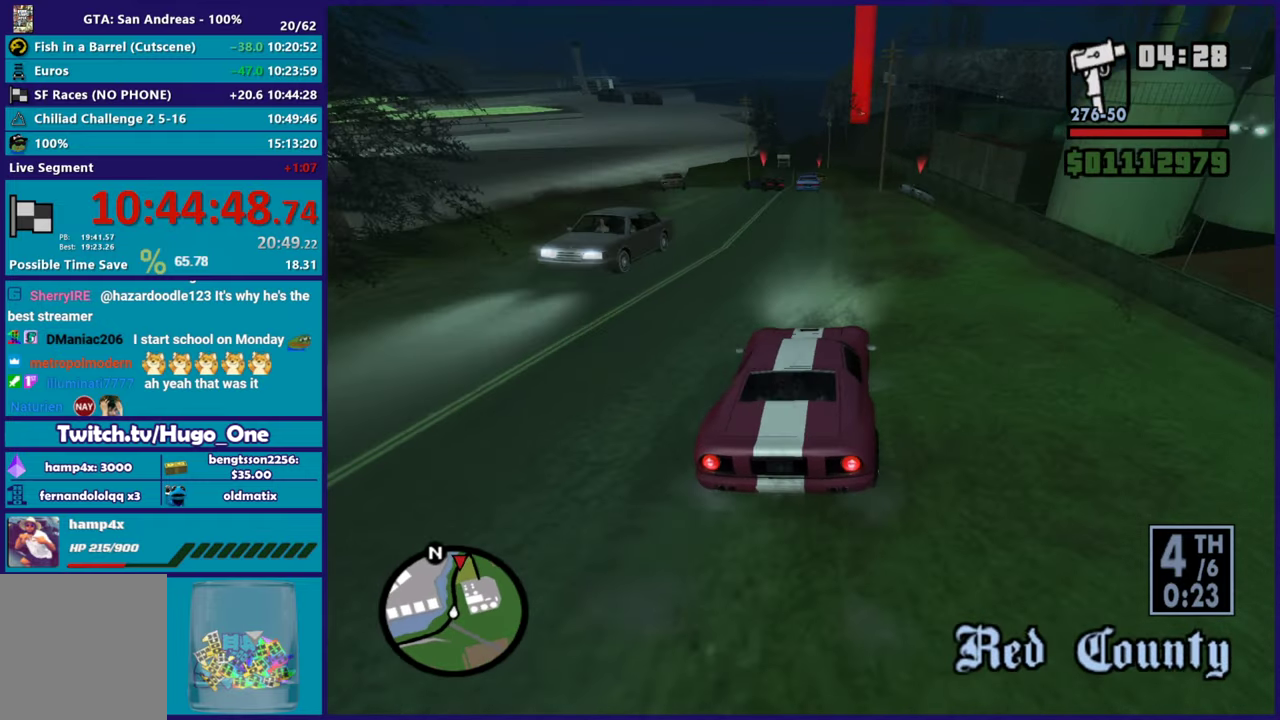
{"buttons": ["R2"], "left_stick": "center", "right_stick": "down-left", "button_events": []}
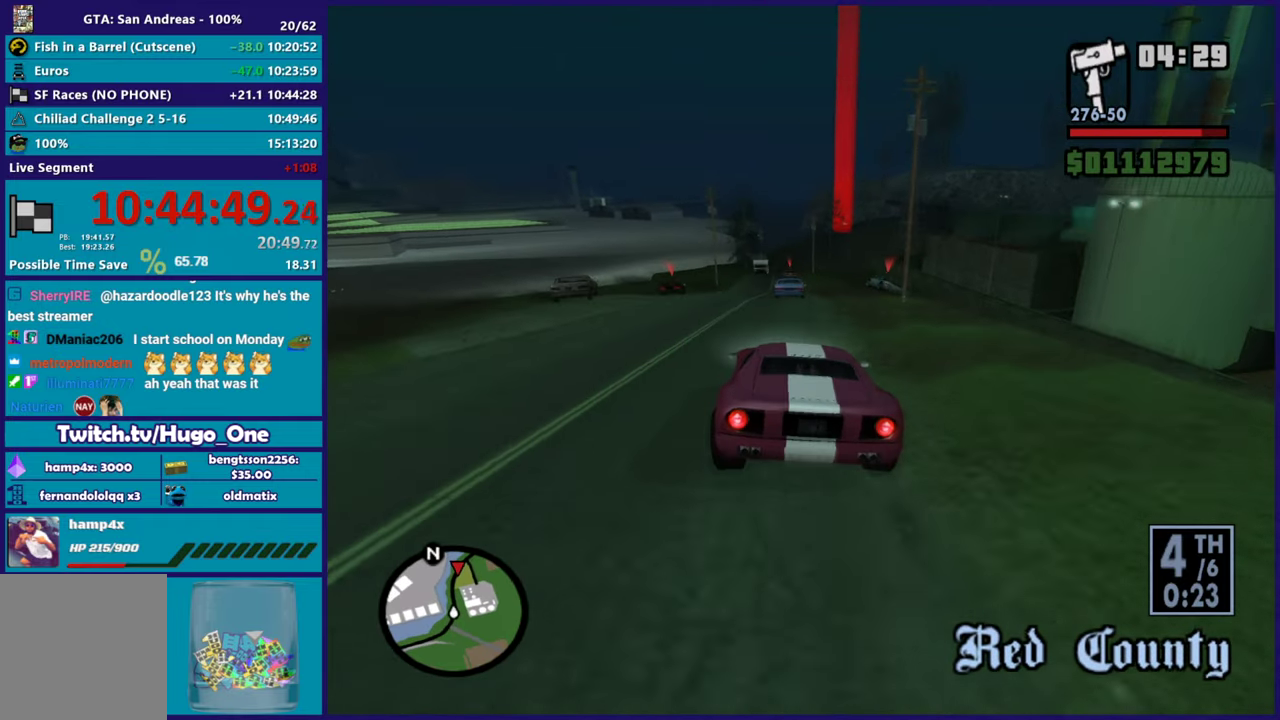
{"buttons": [], "left_stick": "down-right", "right_stick": "down-right", "button_events": [[250, "R2", "up"]]}
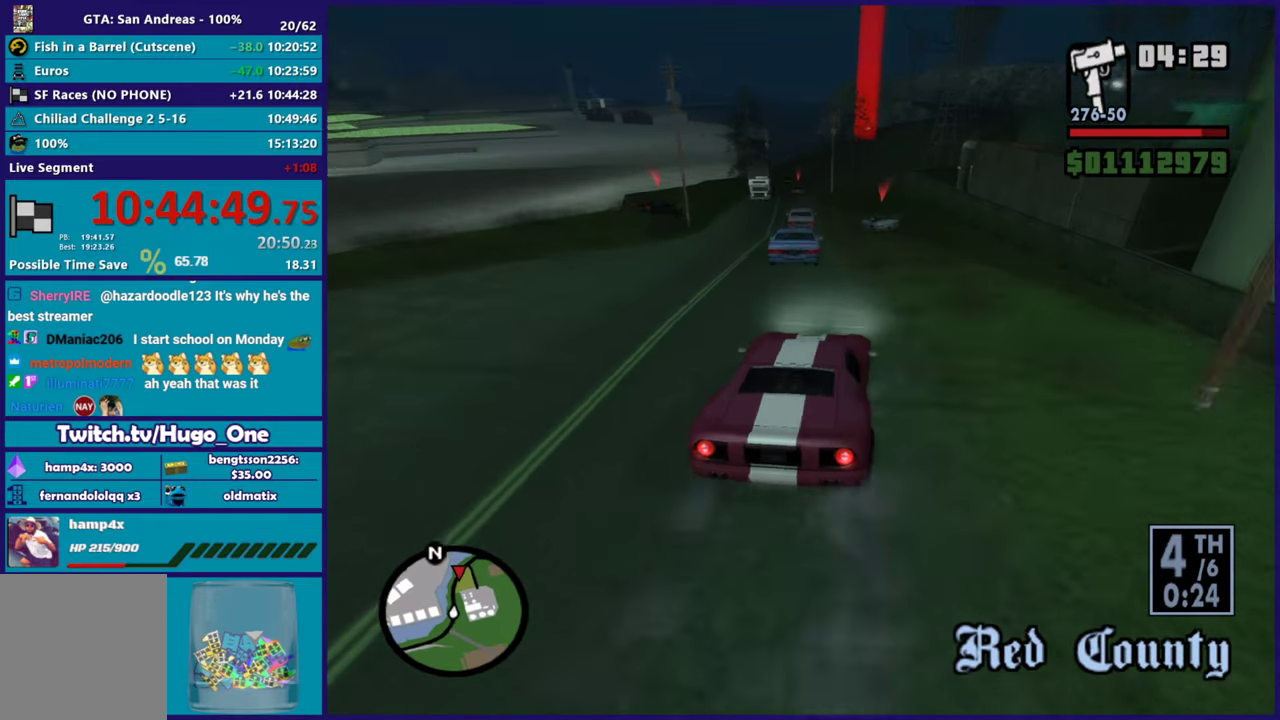
{"buttons": [], "left_stick": "left", "right_stick": "down", "button_events": []}
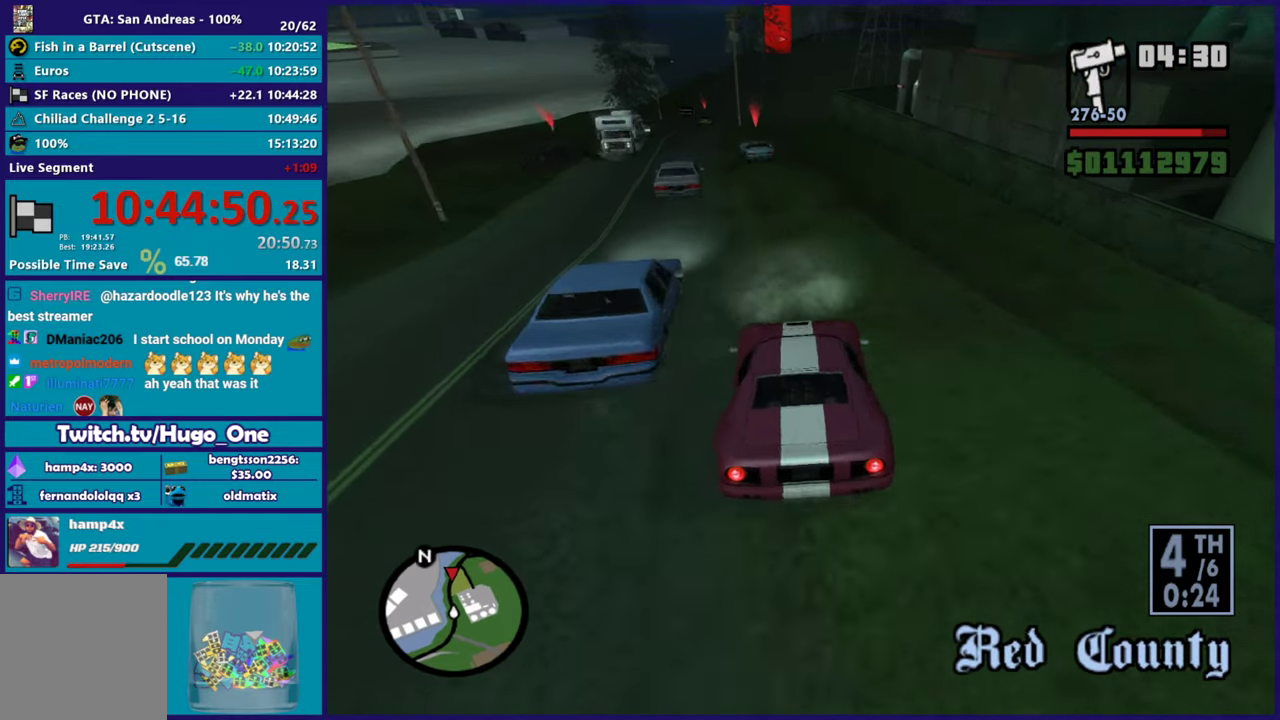
{"buttons": ["R2"], "left_stick": "left", "right_stick": "center", "button_events": [[200, "R2", "down"]]}
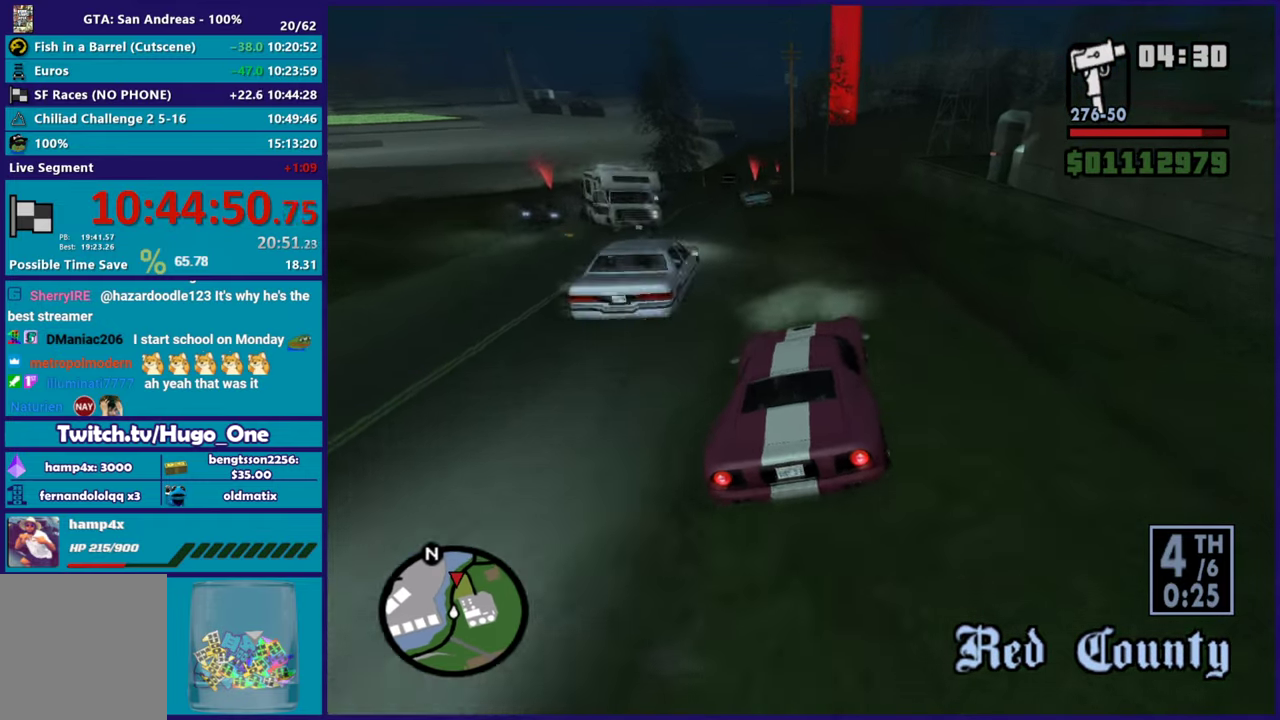
{"buttons": ["R2"], "left_stick": "left", "right_stick": "center", "button_events": [[184, "R2", "up"], [434, "R2", "down"]]}
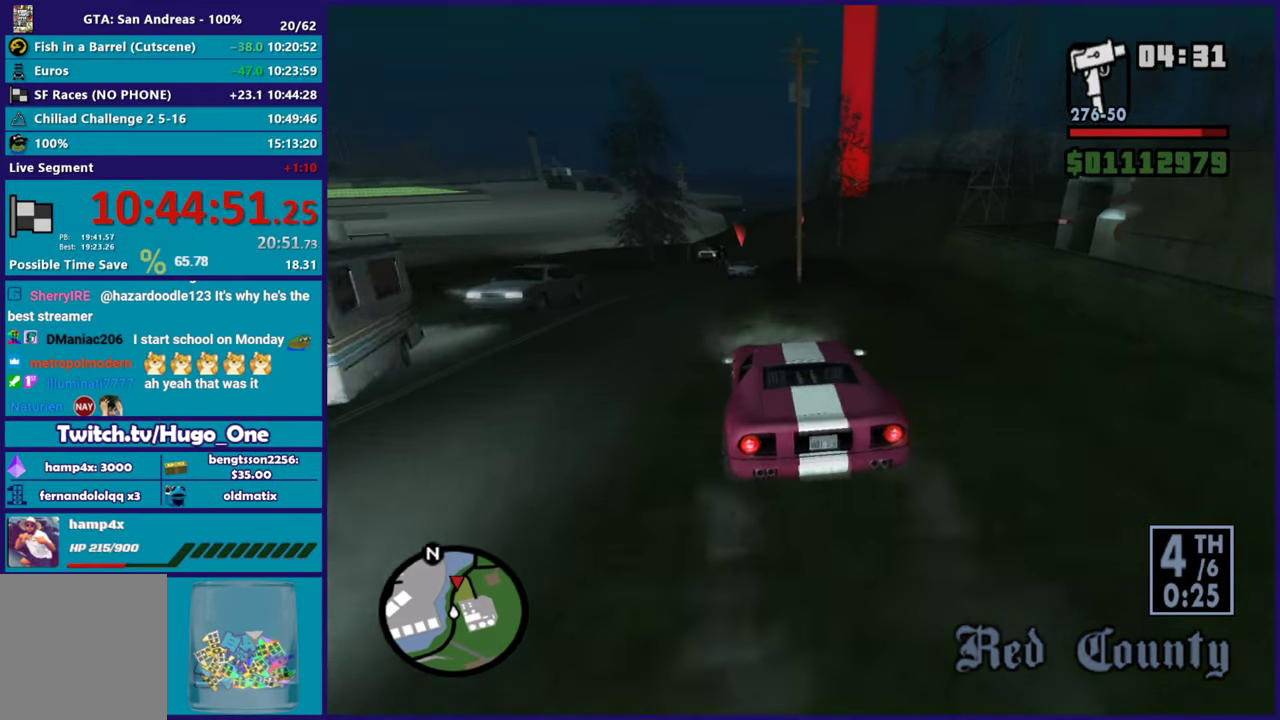
{"buttons": ["R2"], "left_stick": "center", "right_stick": "center", "button_events": []}
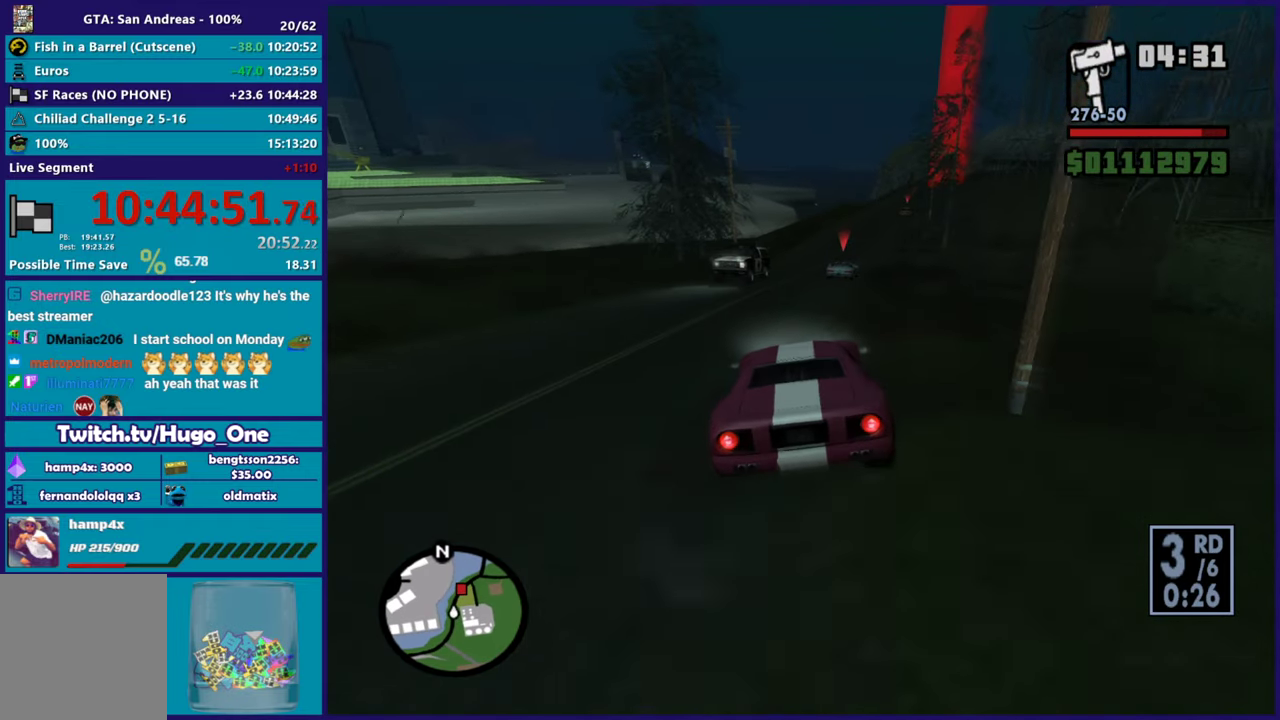
{"buttons": ["R2"], "left_stick": "right", "right_stick": "down", "button_events": []}
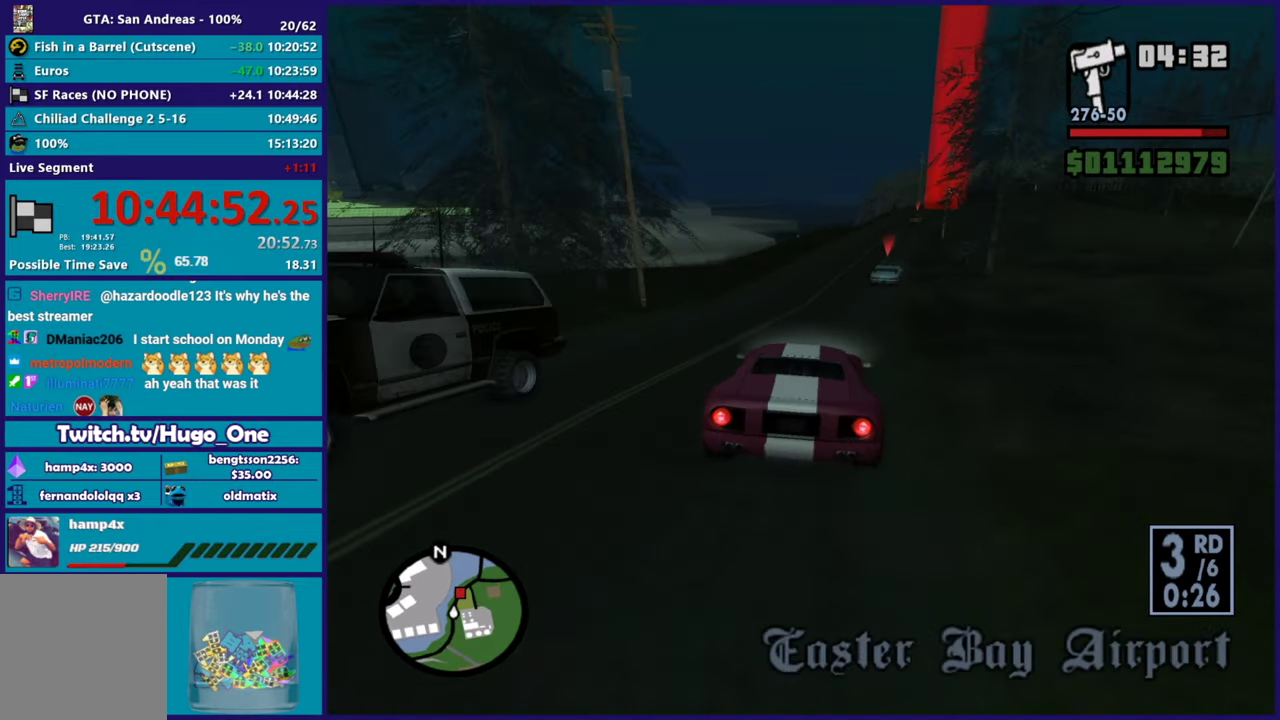
{"buttons": [], "left_stick": "center", "right_stick": "down", "button_events": [[500, "R2", "up"]]}
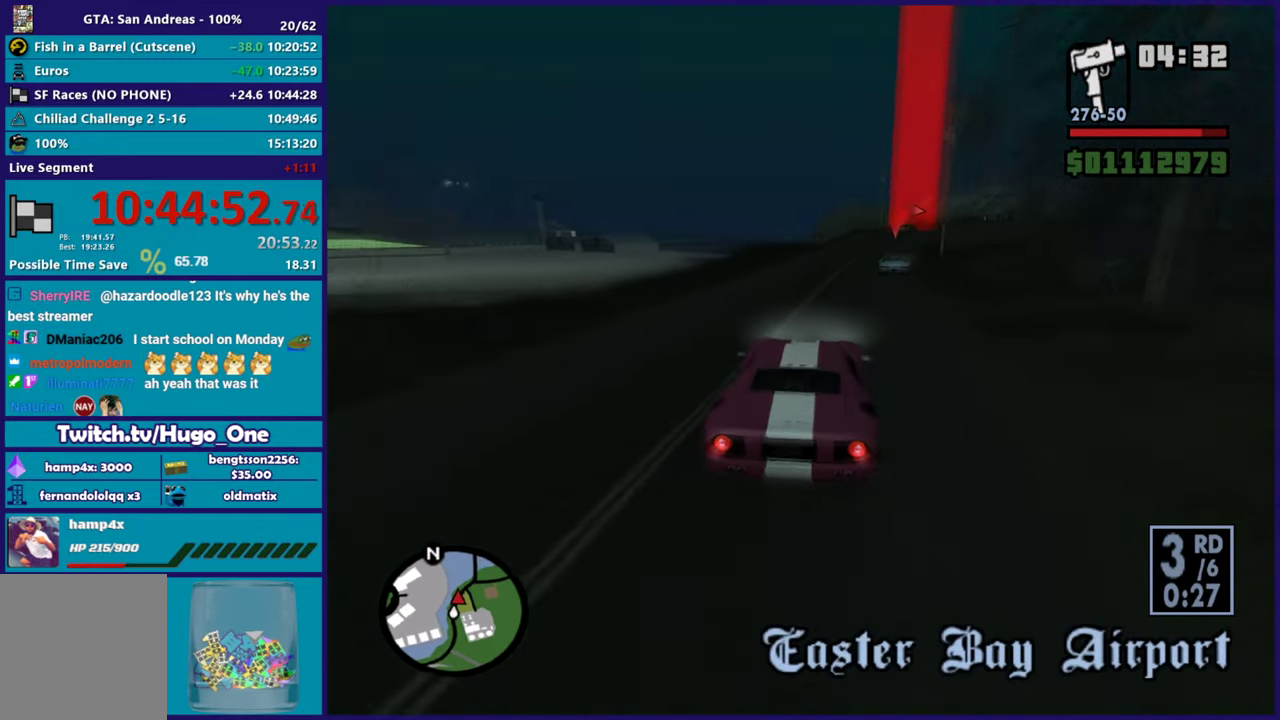
{"buttons": ["R2"], "left_stick": "down-right", "right_stick": "down", "button_events": [[317, "R2", "down"]]}
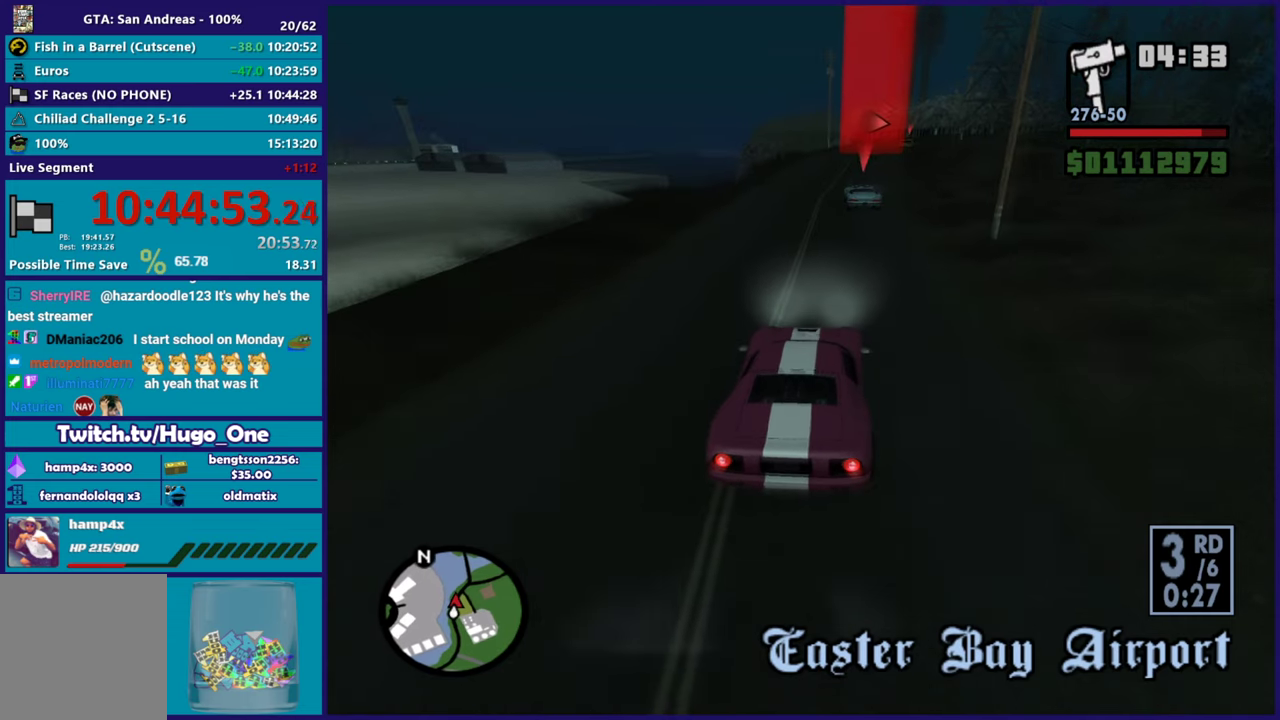
{"buttons": ["R2"], "left_stick": "center", "right_stick": "down", "button_events": []}